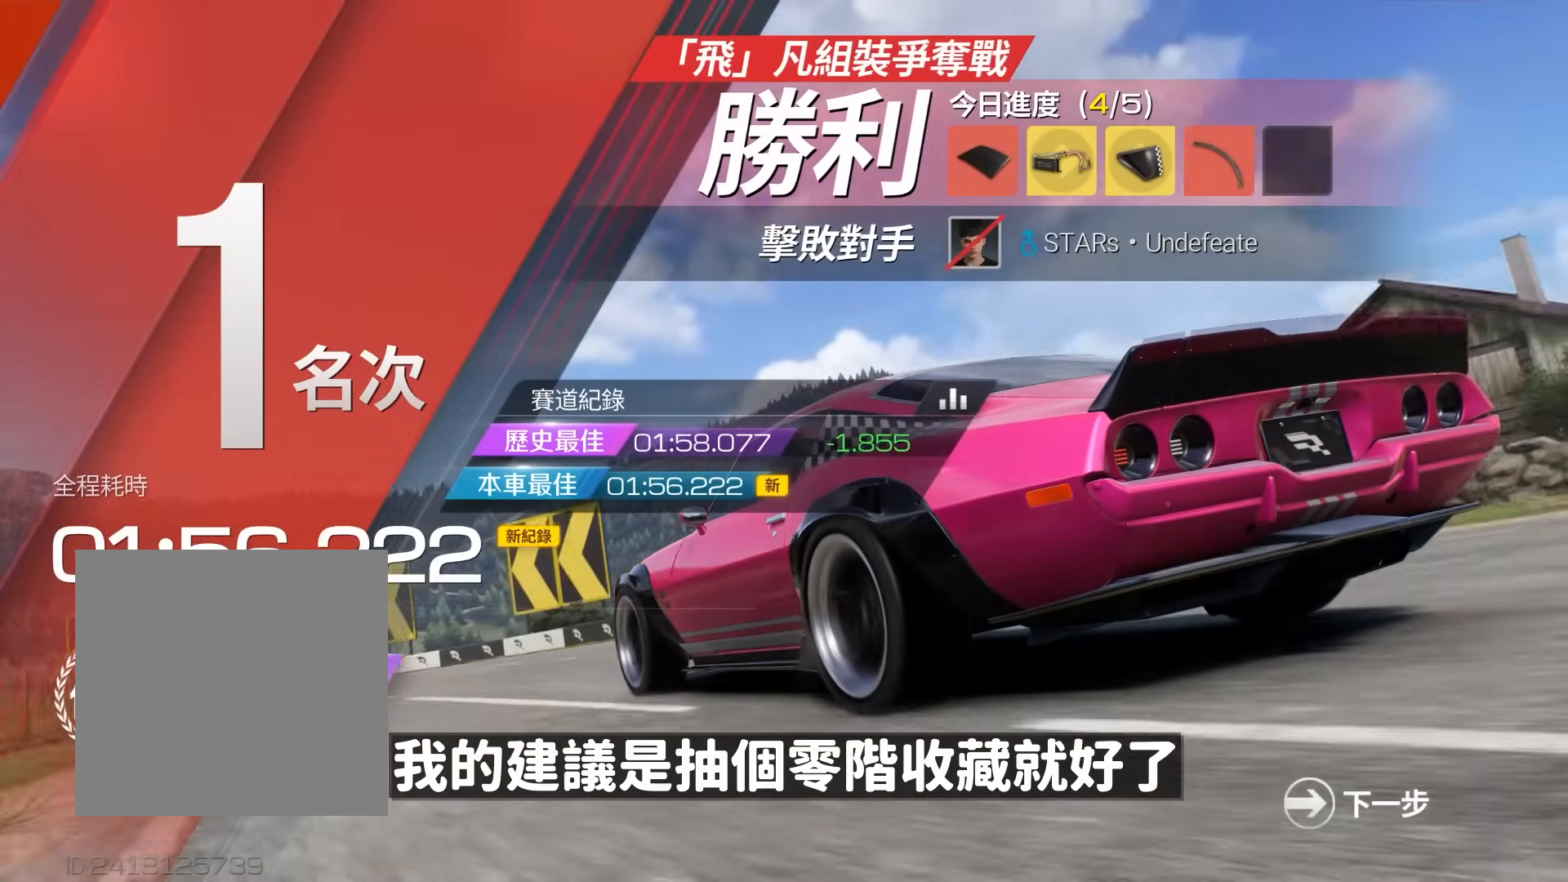
Gameplay with a controller (Xbox layout); each line is a JSON object with the inputs held at the frame after it. "events" lists button and stick changes between this image and that frame as [ms after this image, input, new state], when the widget could be followed in between. Not read: right_stick.
{"buttons": ["R2"], "left_stick": "center", "events": [[183, "R2", "down"]]}
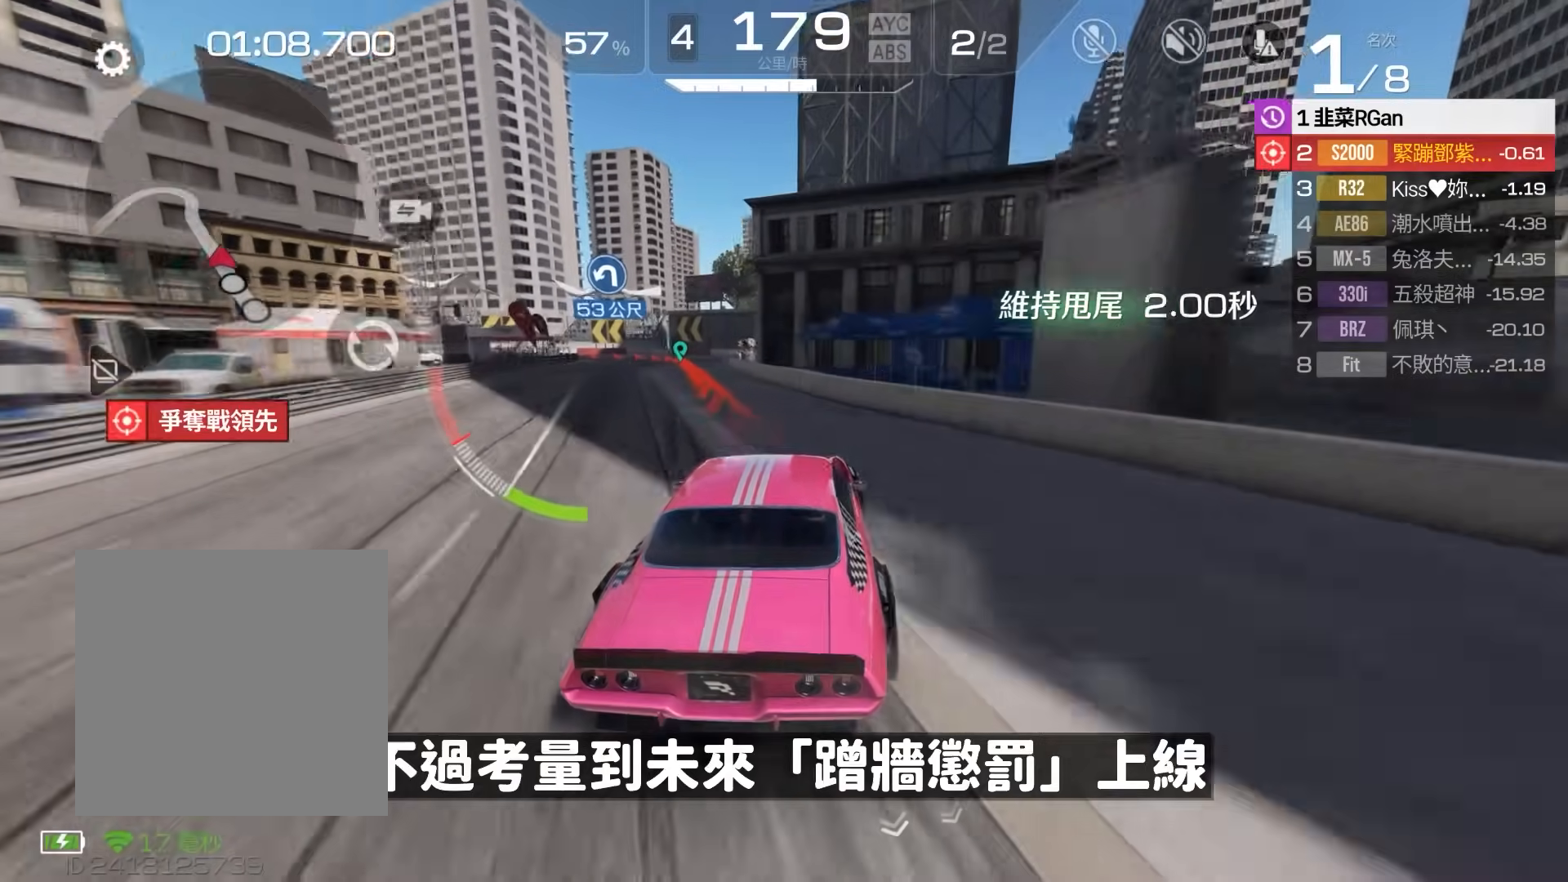
{"buttons": ["A", "R2"], "left_stick": "left", "events": [[100, "left_stick", "left"], [500, "A", "down"]]}
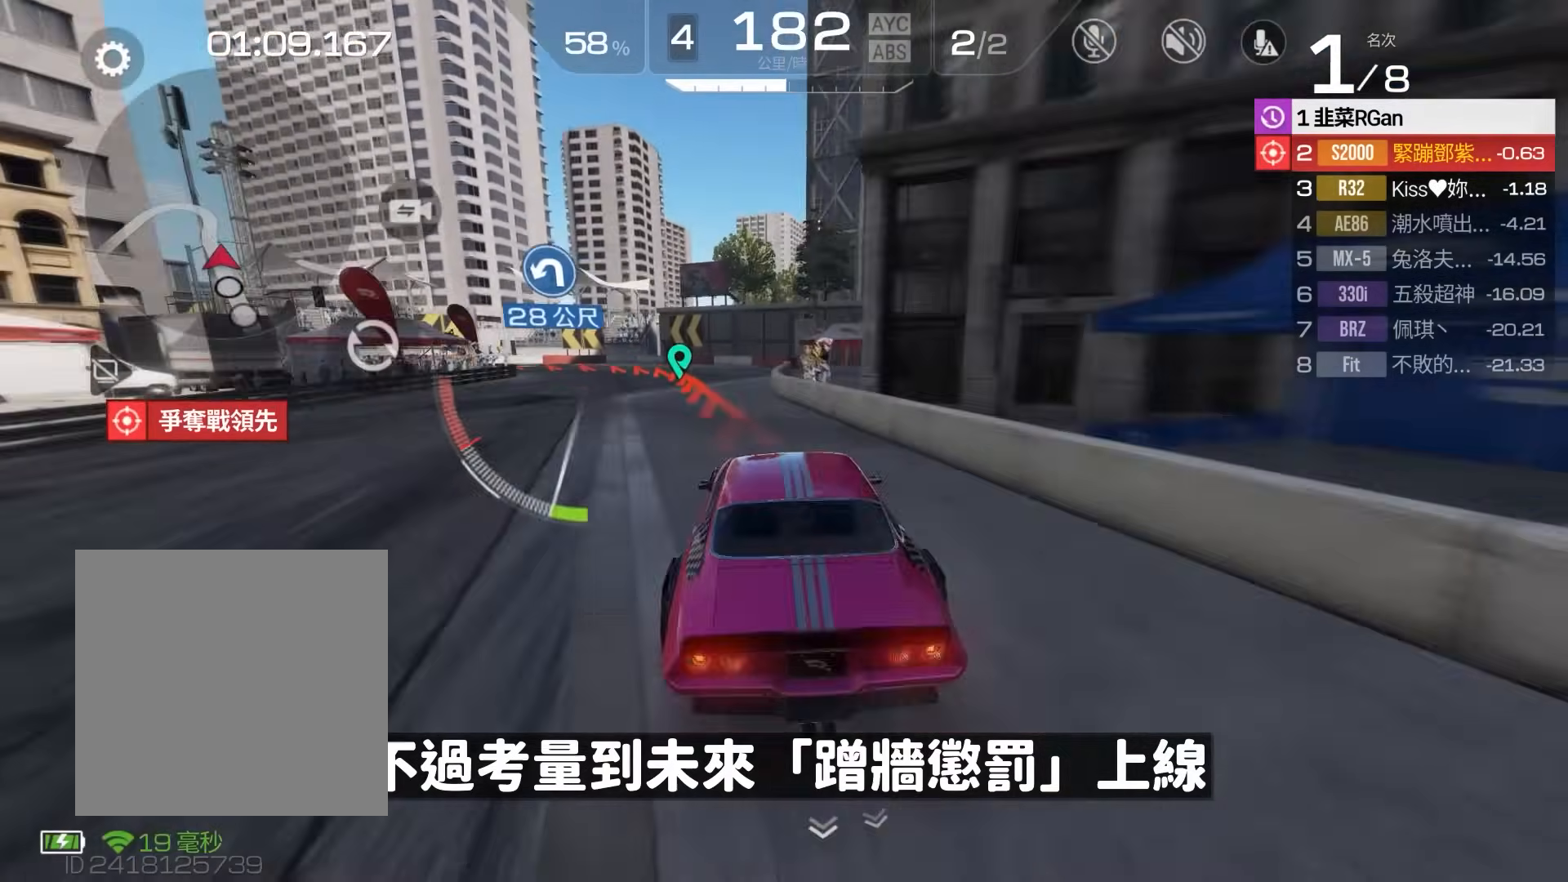
{"buttons": ["A", "R2", "L3"], "left_stick": "left", "events": [[67, "L3", "down"]]}
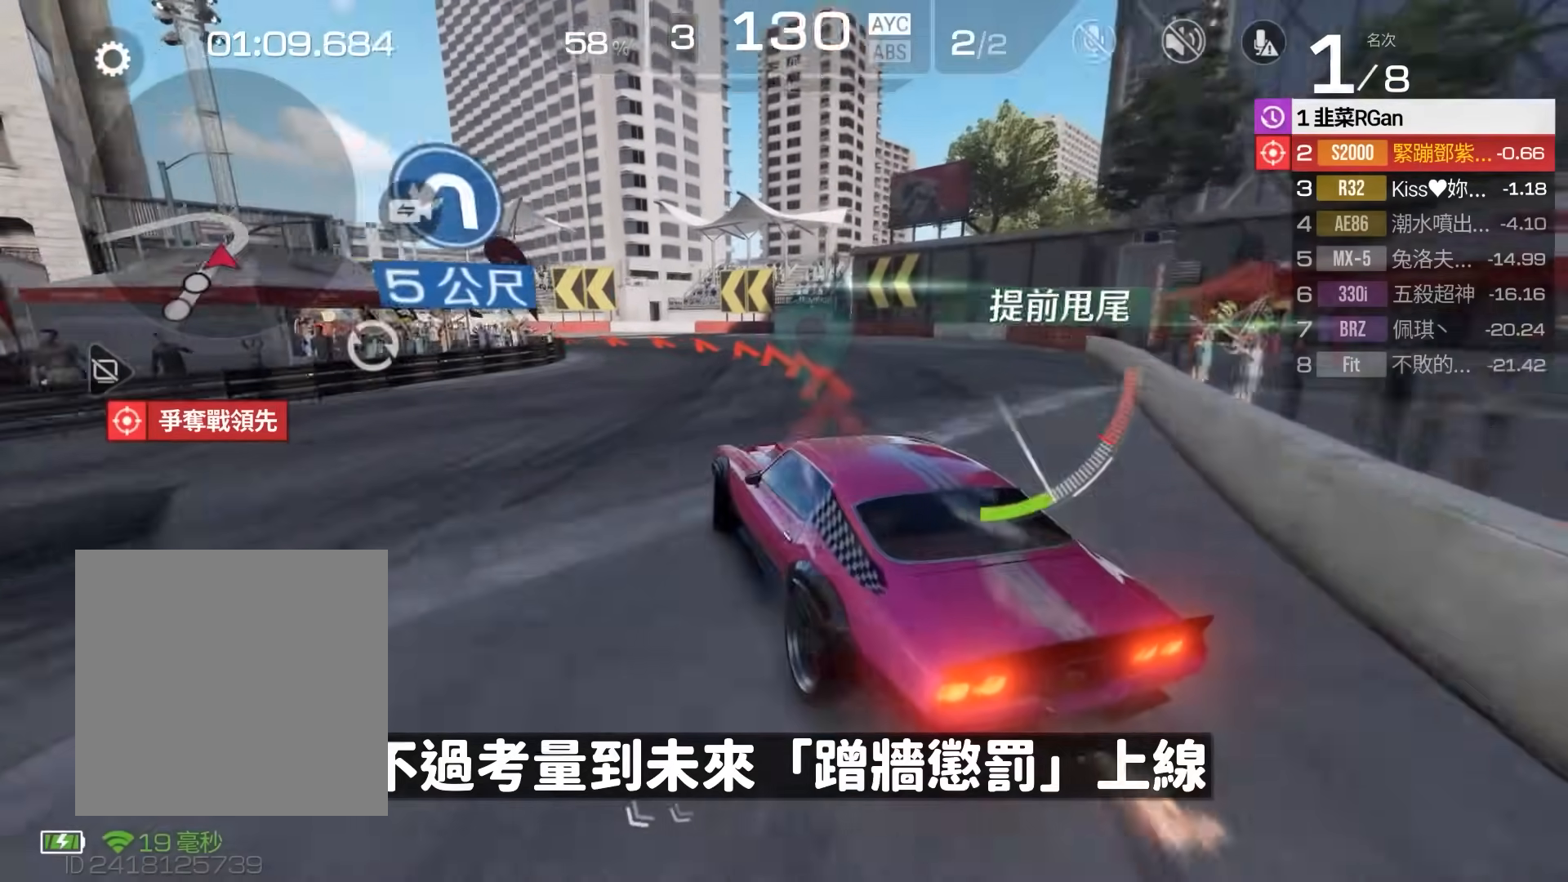
{"buttons": ["R2"], "left_stick": "center", "events": [[167, "L3", "up"], [183, "A", "up"], [267, "left_stick", "center"]]}
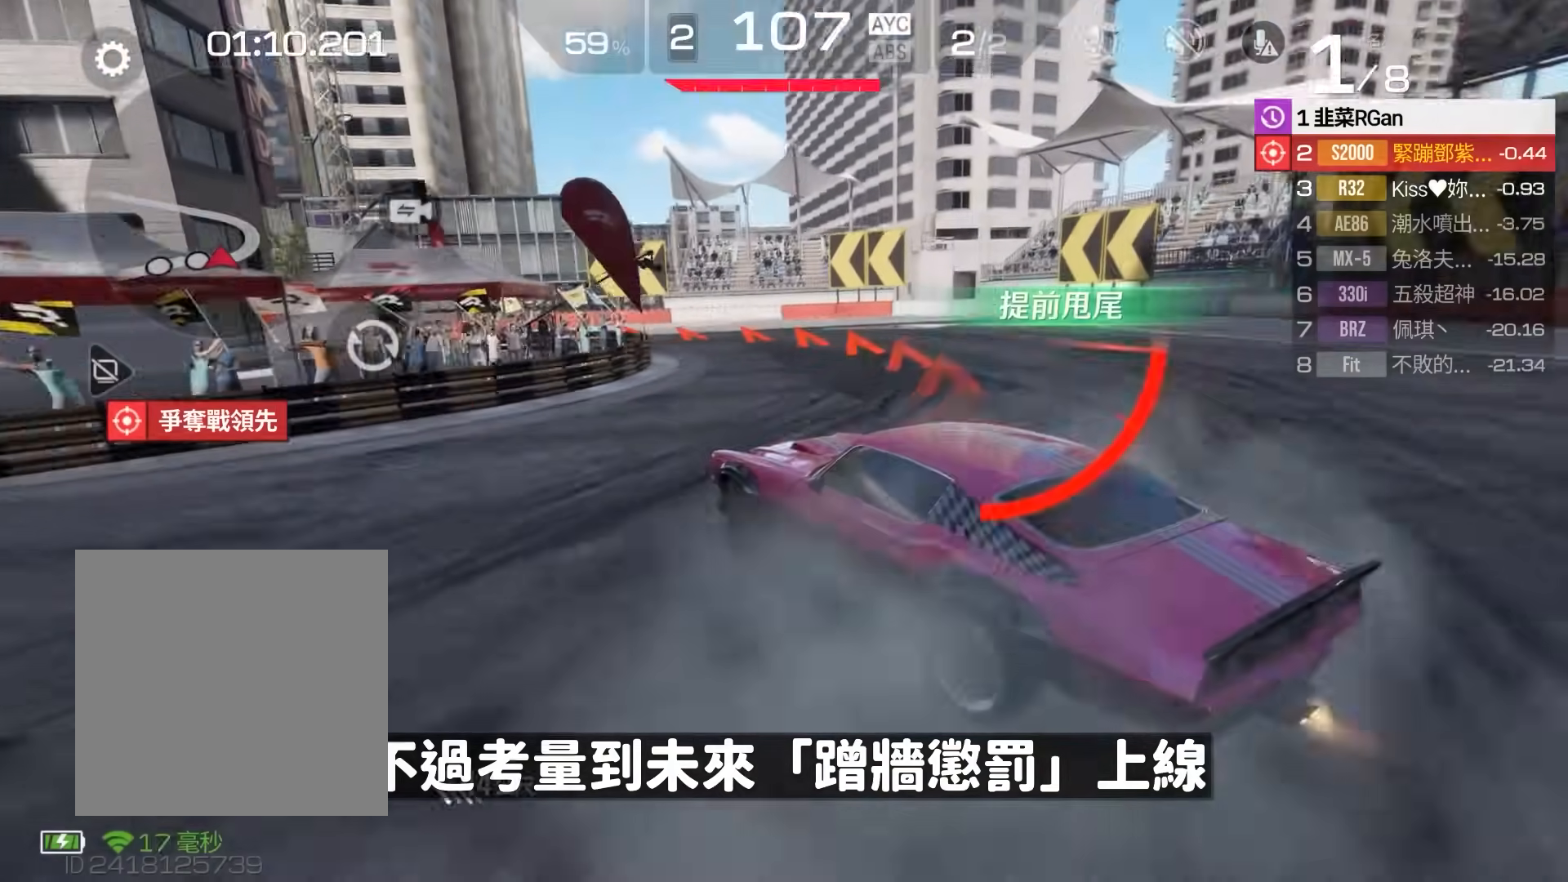
{"buttons": ["R2"], "left_stick": "center", "events": [[83, "left_stick", "left"], [283, "left_stick", "center"]]}
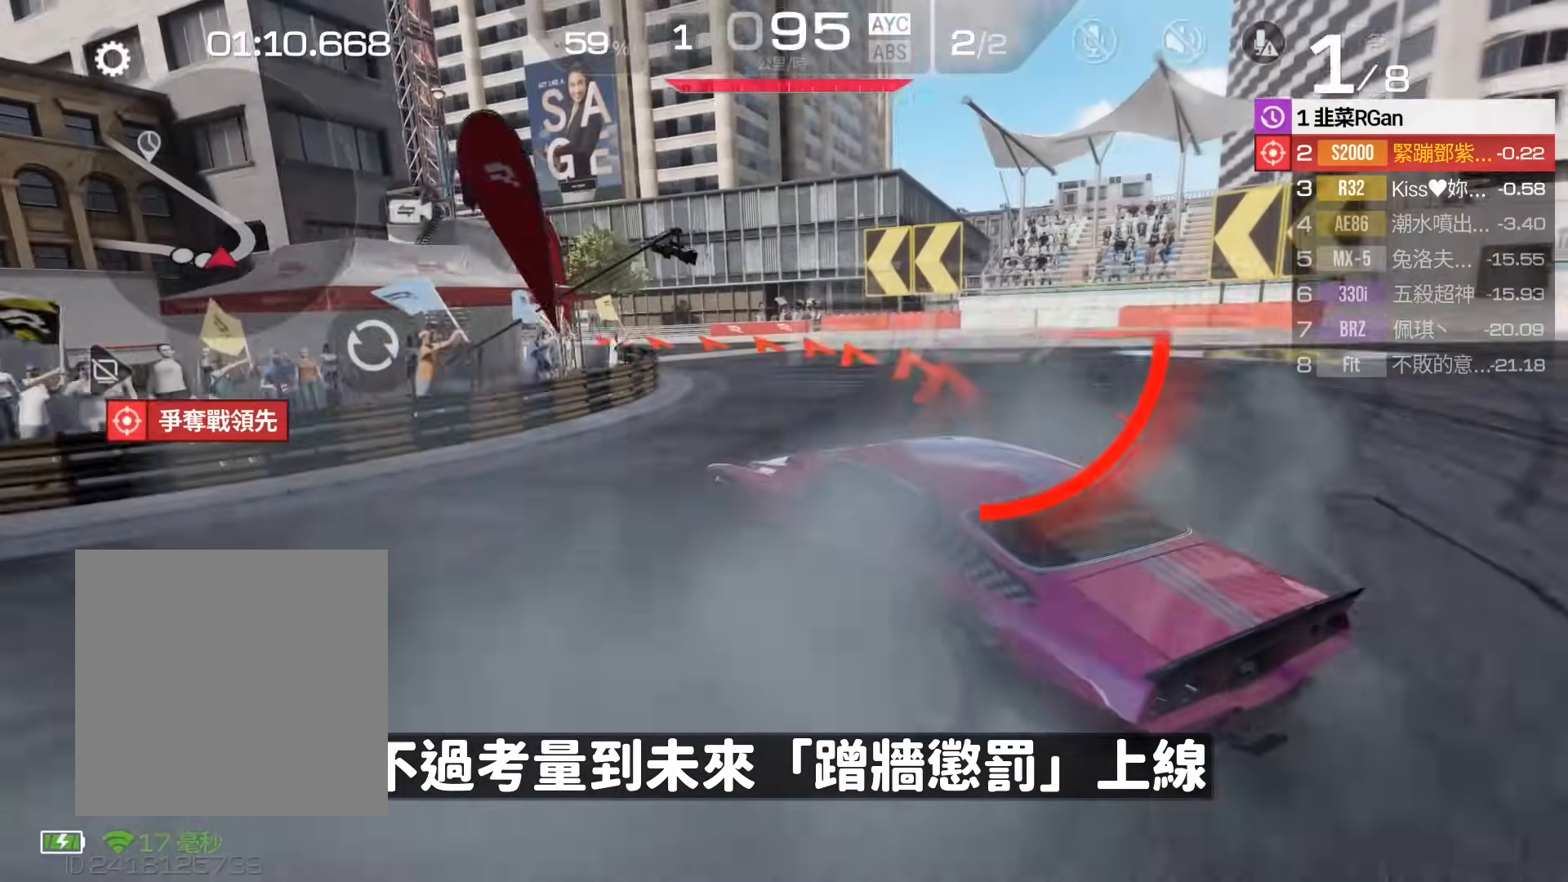
{"buttons": ["R2"], "left_stick": "up-right", "events": [[450, "left_stick", "up-right"]]}
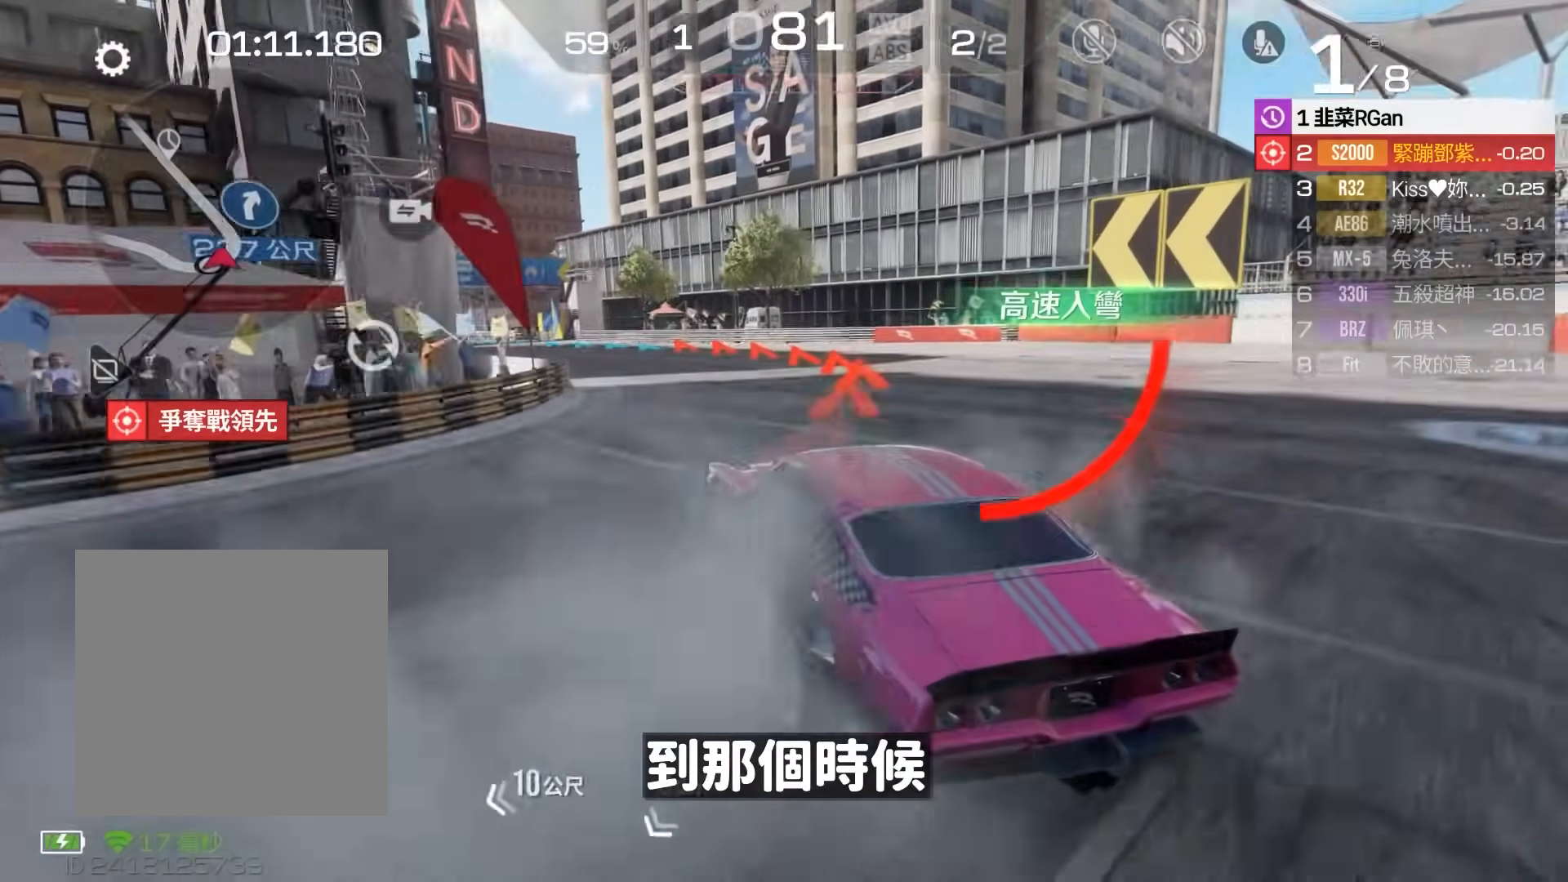
{"buttons": ["R2"], "left_stick": "center", "events": [[67, "left_stick", "center"], [200, "left_stick", "left"], [350, "left_stick", "center"]]}
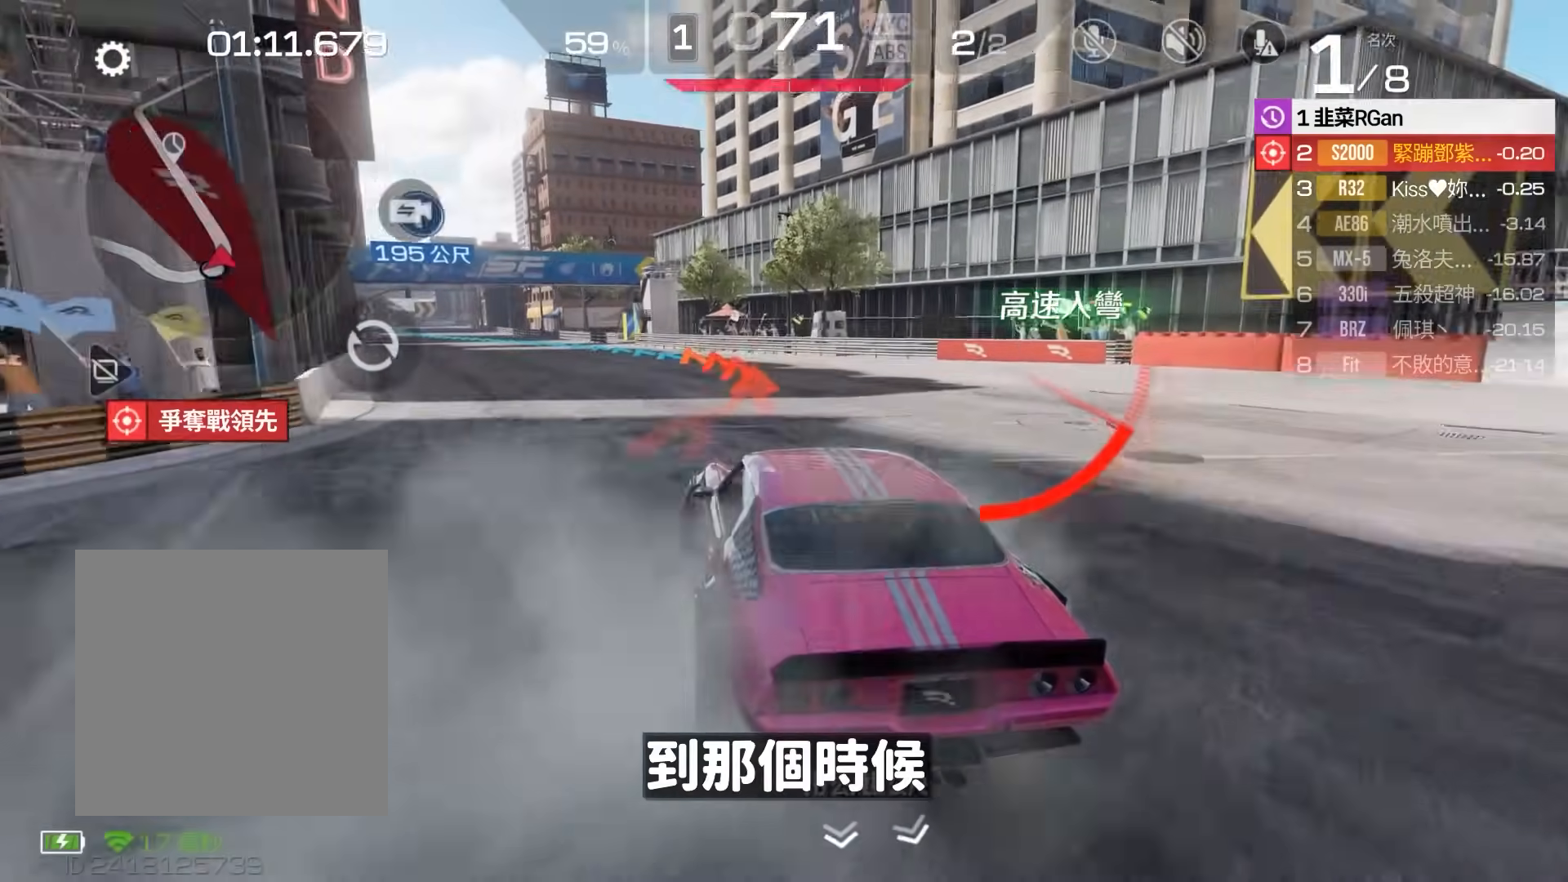
{"buttons": ["R2"], "left_stick": "center", "events": [[33, "left_stick", "left"], [100, "left_stick", "center"], [300, "left_stick", "left"], [367, "left_stick", "center"]]}
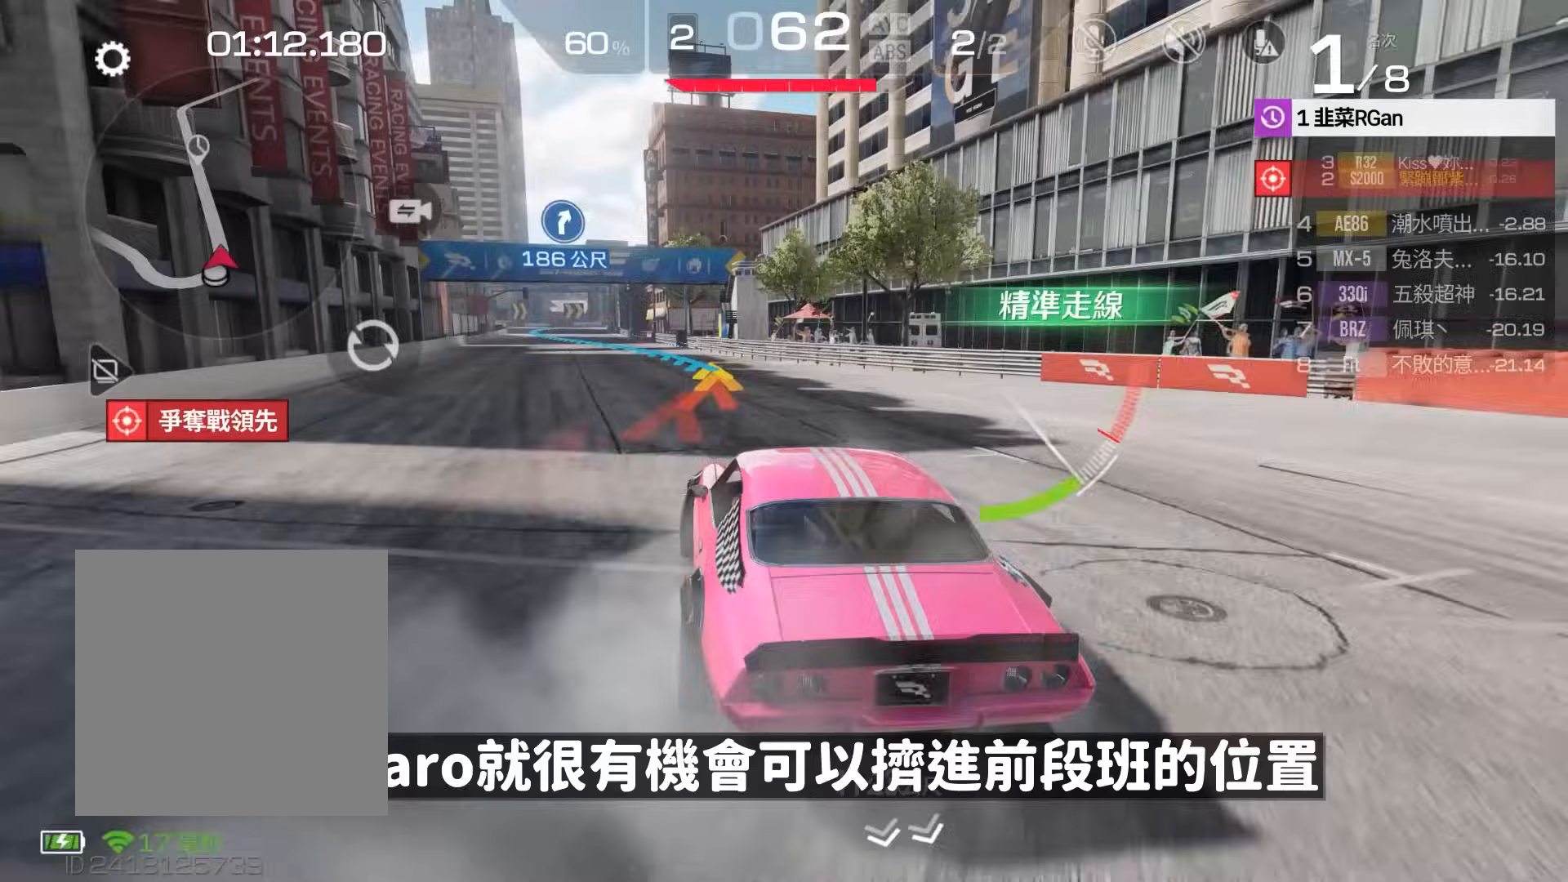
{"buttons": ["R2"], "left_stick": "center", "events": [[167, "left_stick", "left"], [333, "left_stick", "center"]]}
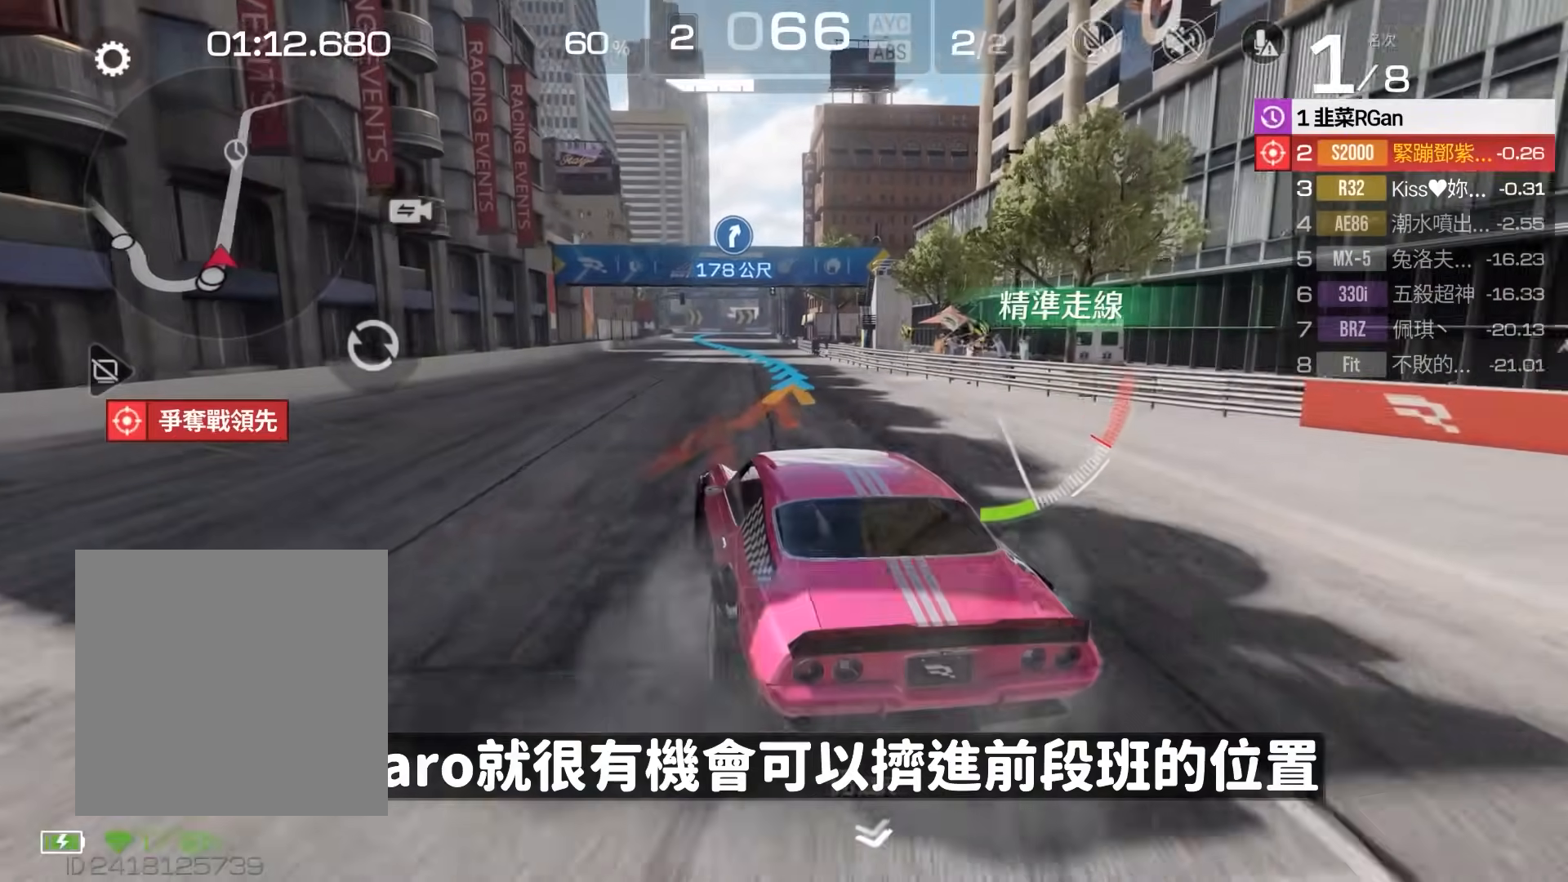
{"buttons": ["R2"], "left_stick": "center", "events": [[67, "left_stick", "right"], [383, "left_stick", "center"]]}
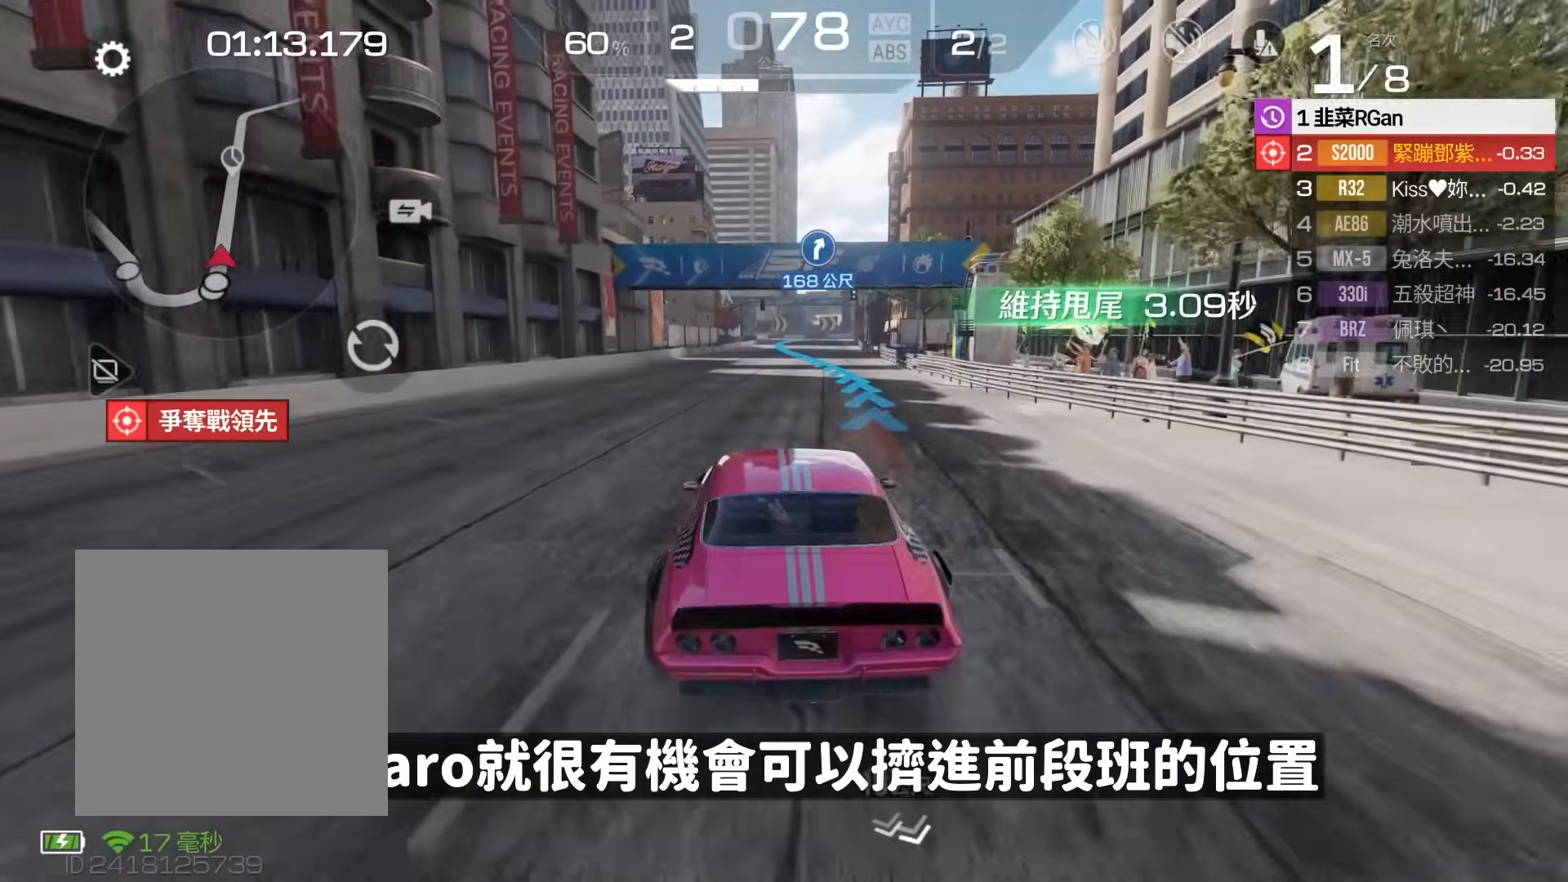
{"buttons": ["R2"], "left_stick": "center", "events": [[200, "A", "down"], [267, "A", "up"]]}
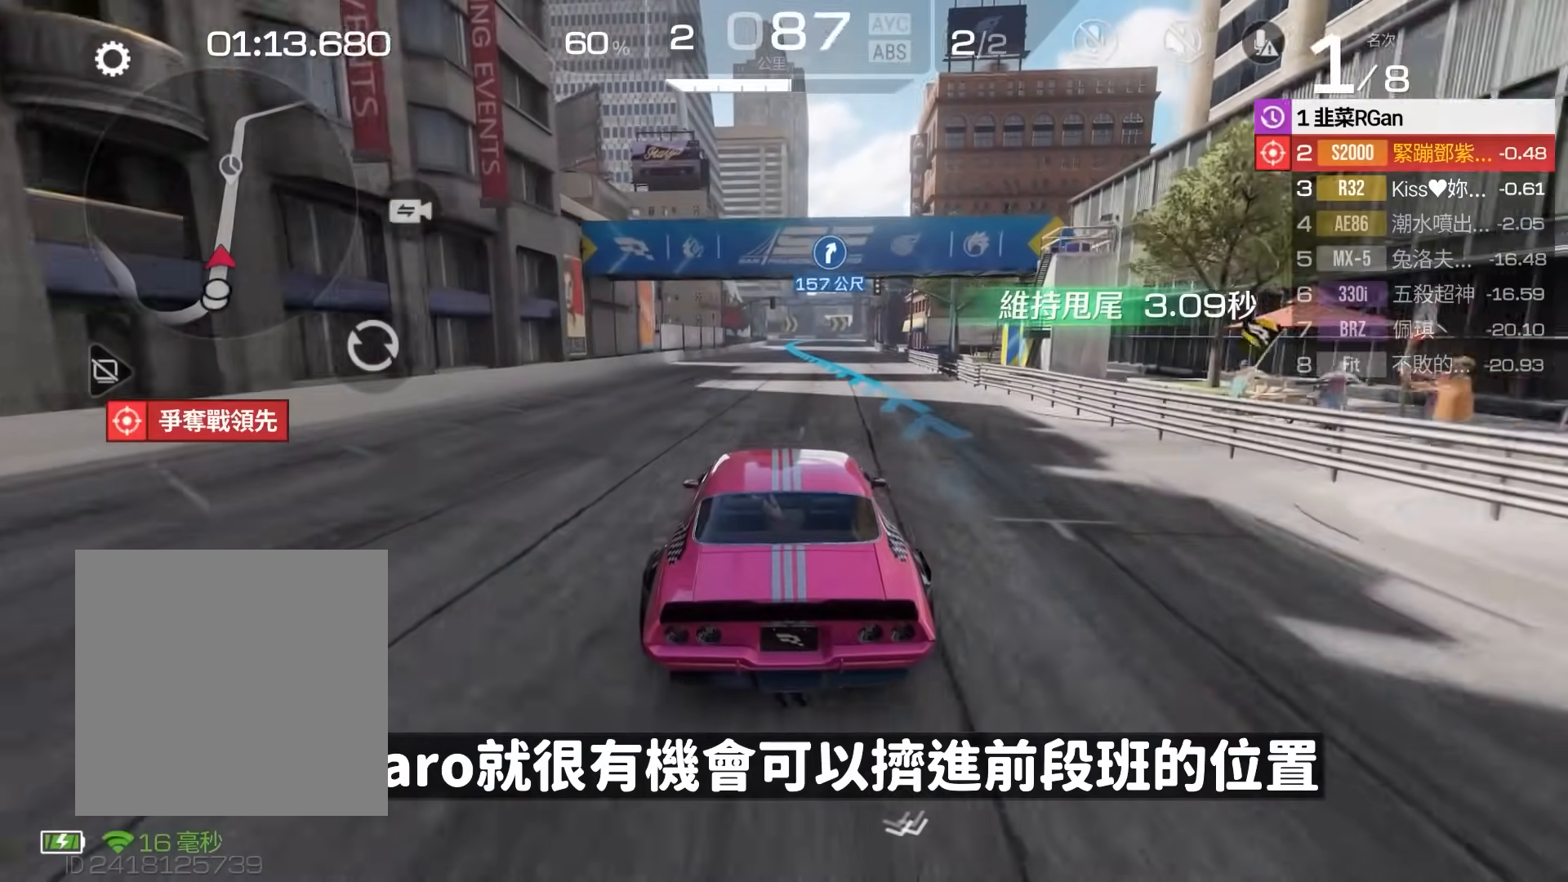
{"buttons": ["R2"], "left_stick": "center", "events": []}
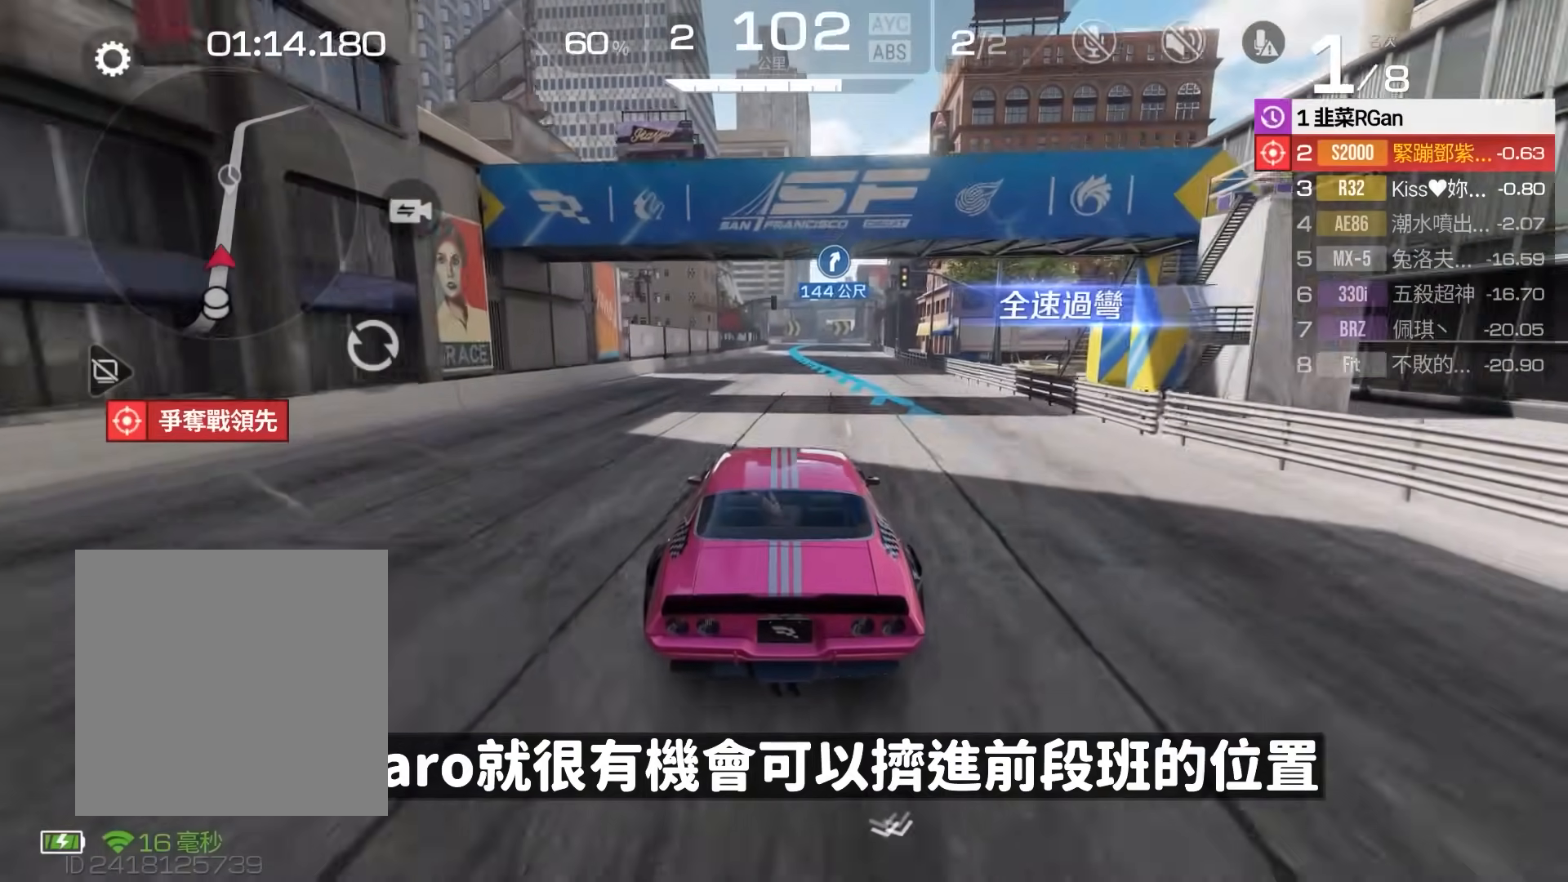
{"buttons": ["R2"], "left_stick": "center", "events": []}
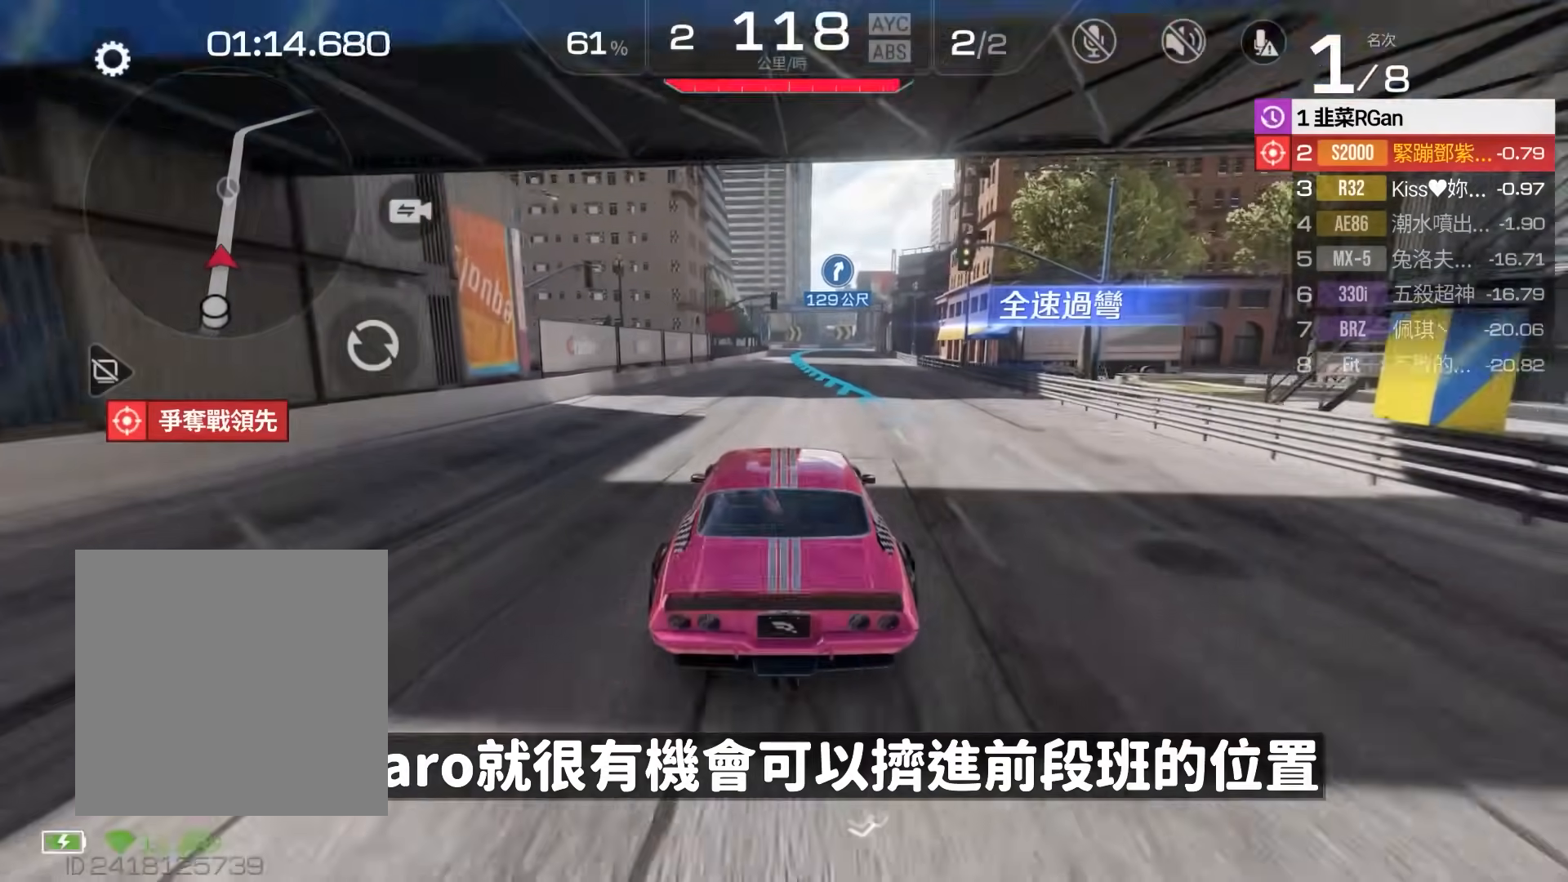
{"buttons": ["R2"], "left_stick": "center", "events": []}
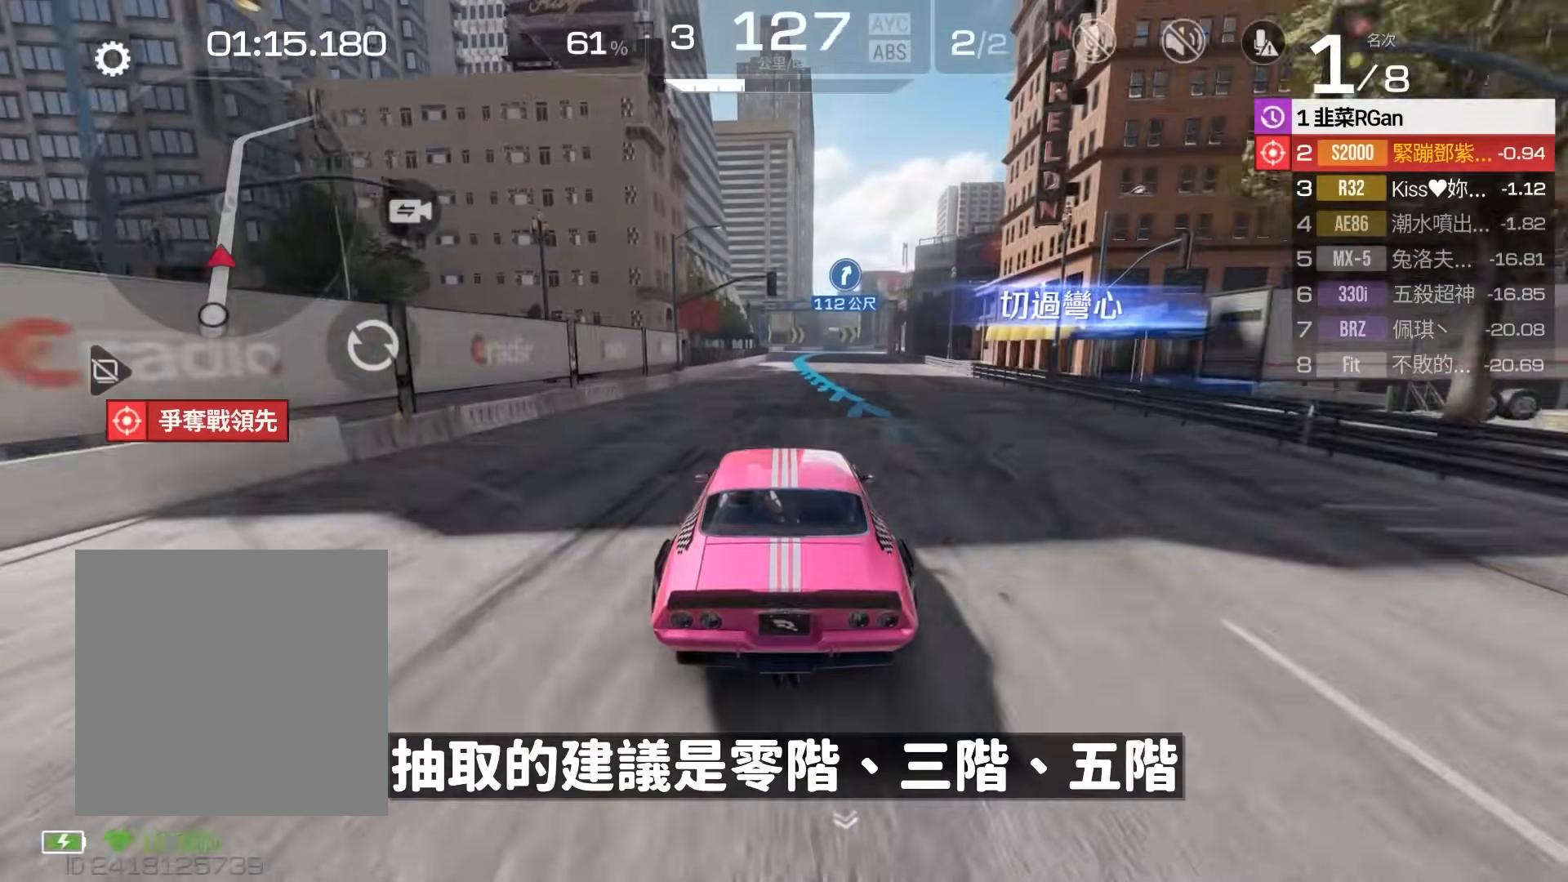
{"buttons": ["R2"], "left_stick": "right", "events": [[433, "left_stick", "right"]]}
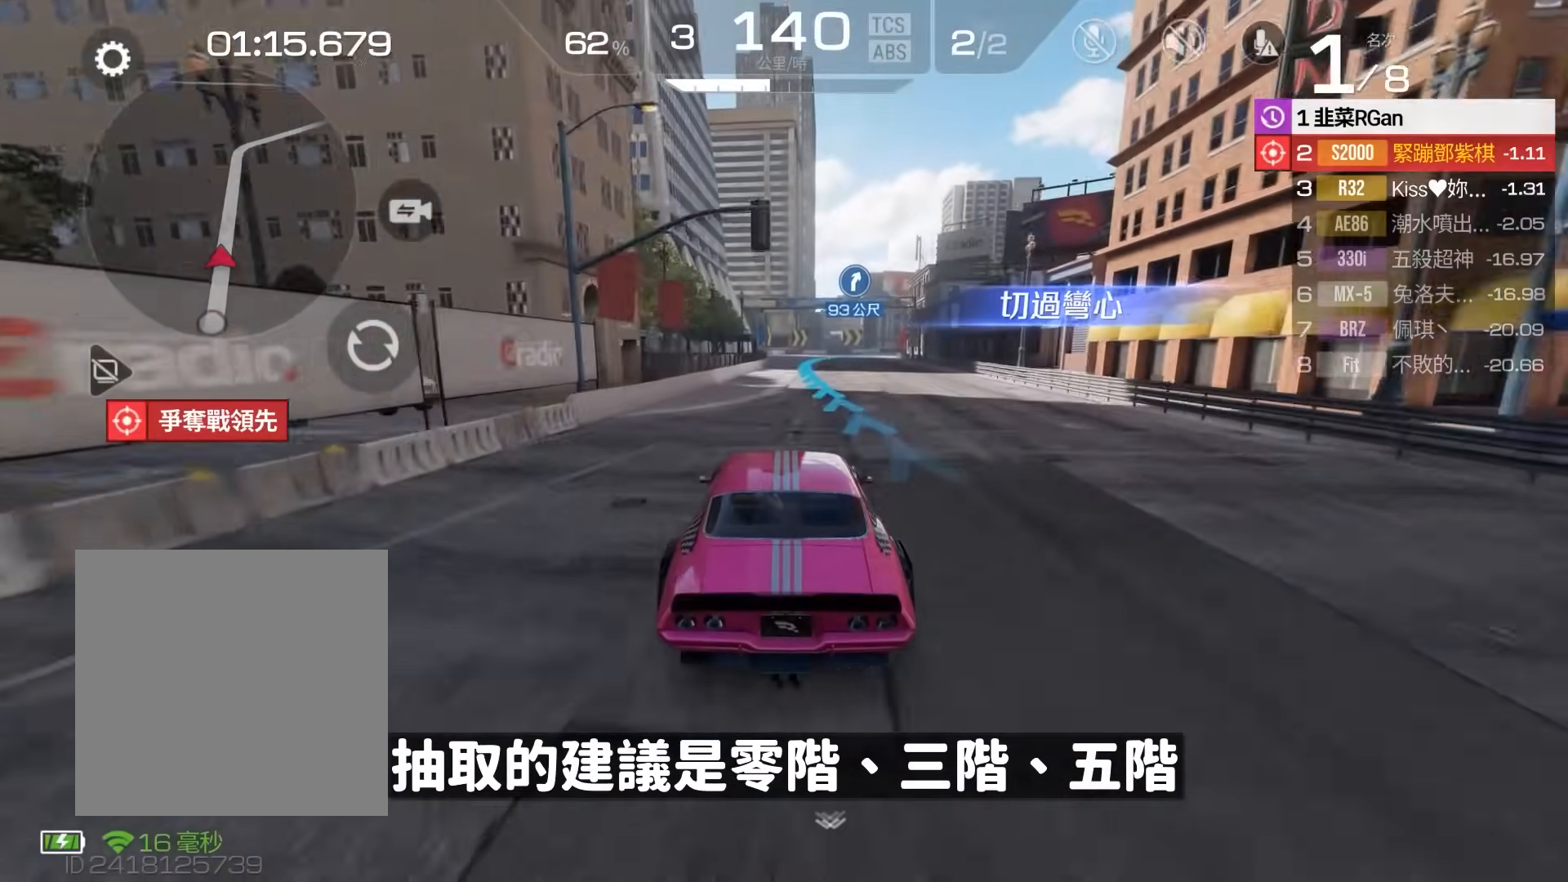
{"buttons": ["R2"], "left_stick": "right", "events": [[17, "left_stick", "center"], [417, "left_stick", "right"]]}
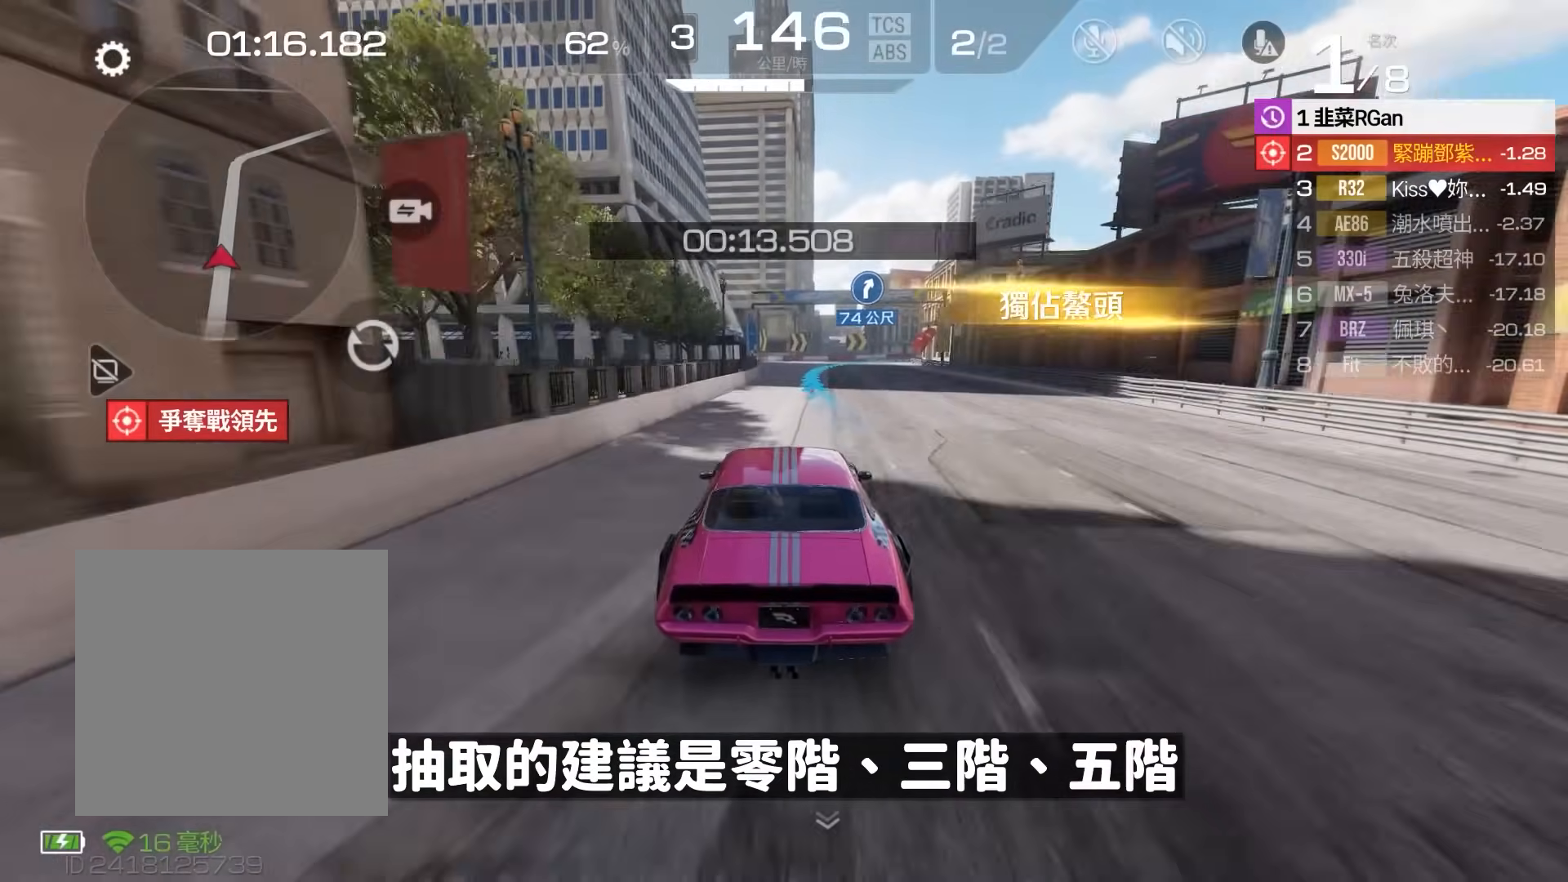
{"buttons": ["R2"], "left_stick": "right", "events": [[50, "left_stick", "center"], [417, "left_stick", "right"]]}
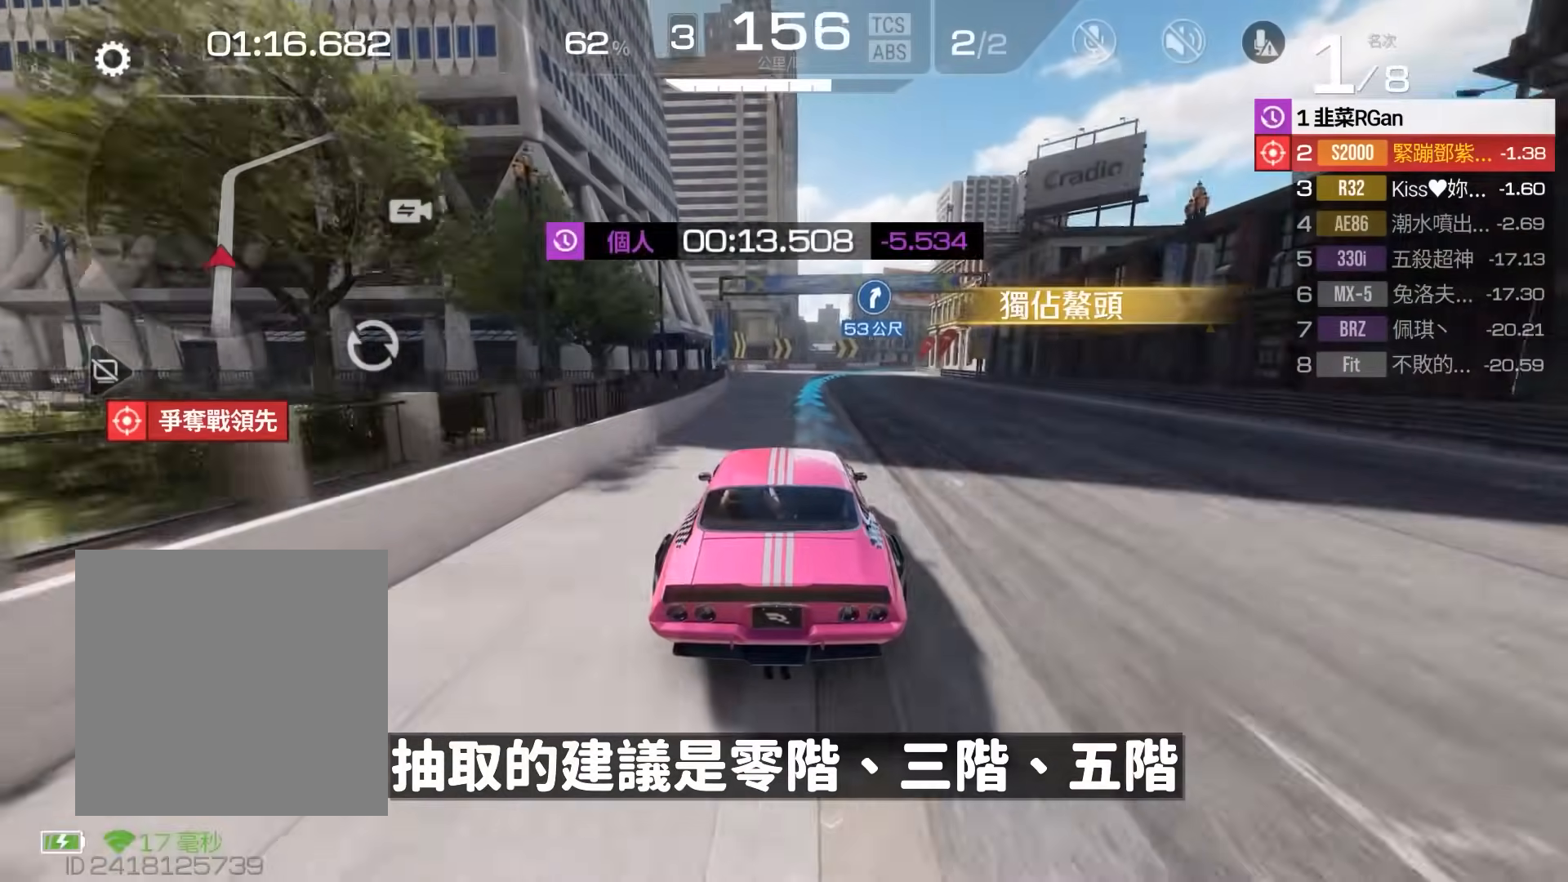
{"buttons": ["R2"], "left_stick": "right", "events": [[117, "left_stick", "center"], [400, "left_stick", "right"]]}
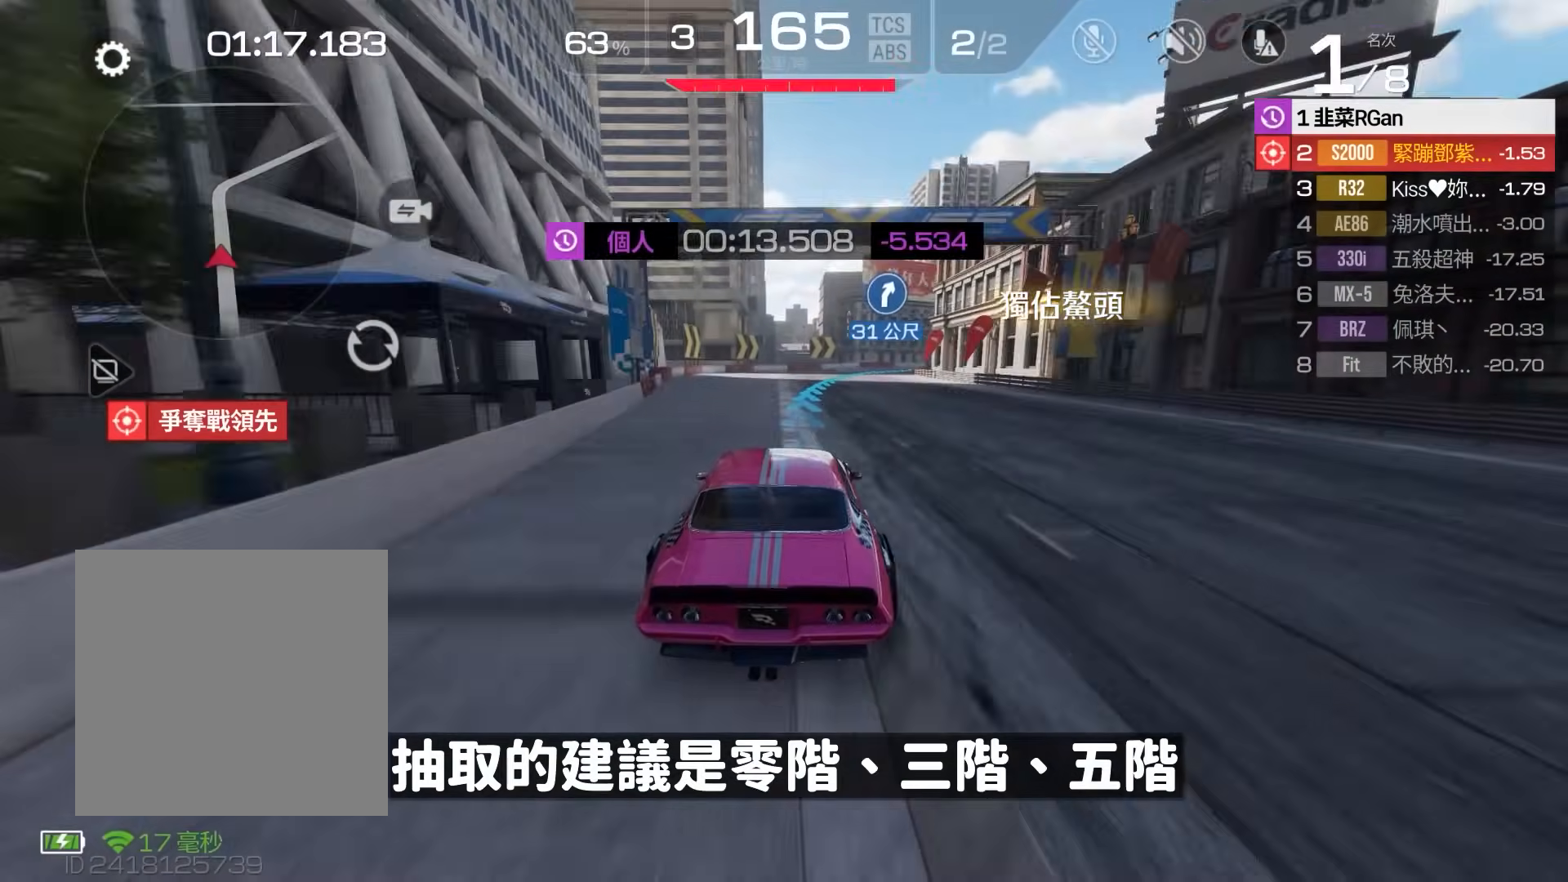
{"buttons": ["R2"], "left_stick": "right", "events": [[33, "left_stick", "center"], [100, "left_stick", "right"]]}
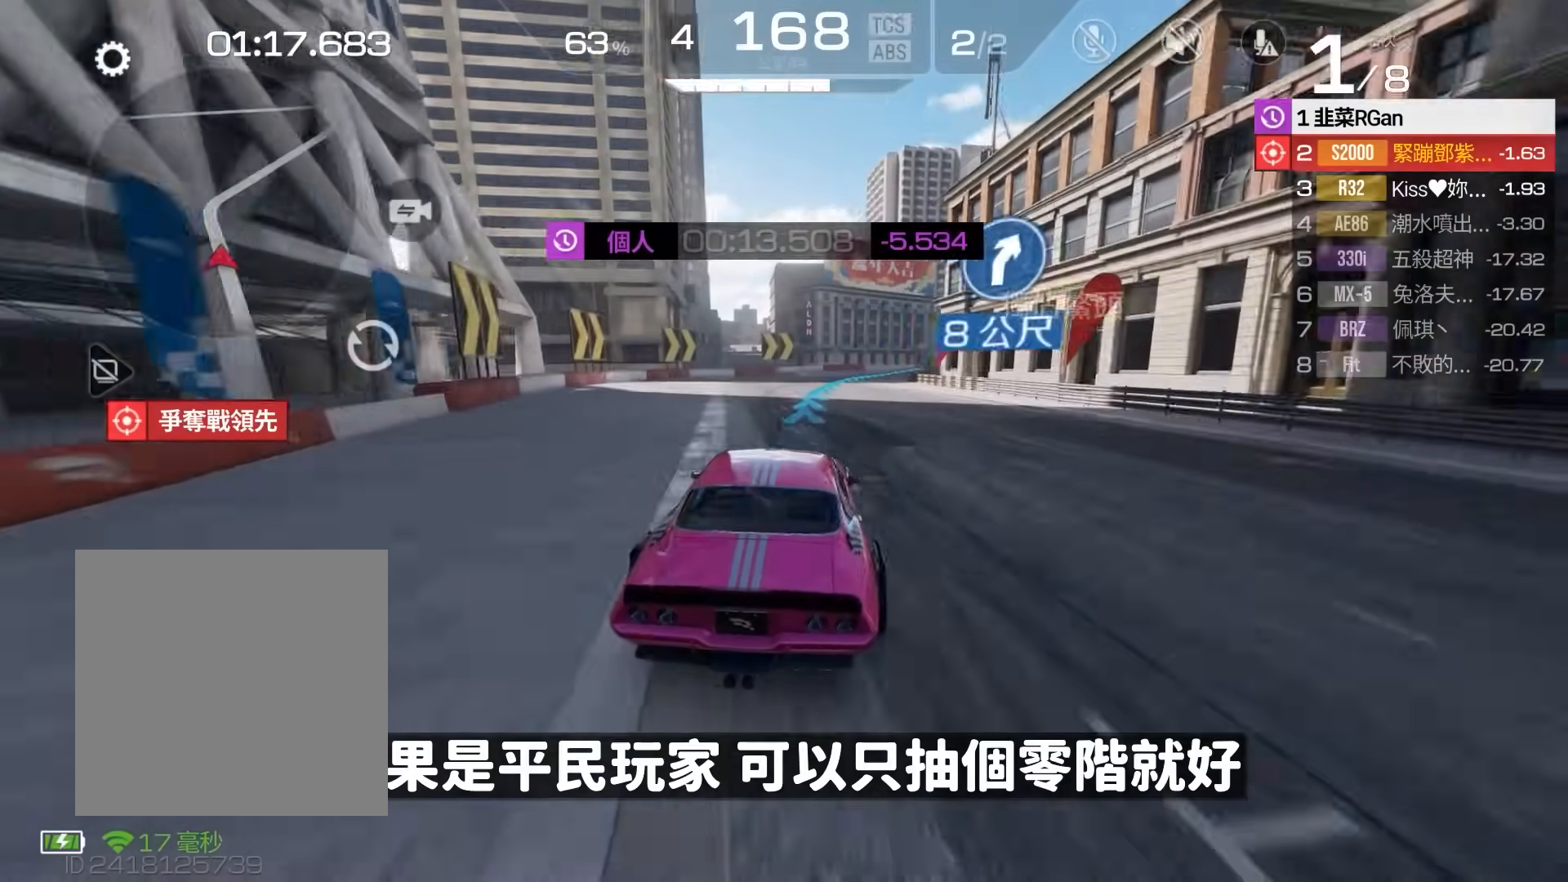
{"buttons": ["R2"], "left_stick": "right", "events": [[100, "left_stick", "center"], [200, "left_stick", "right"]]}
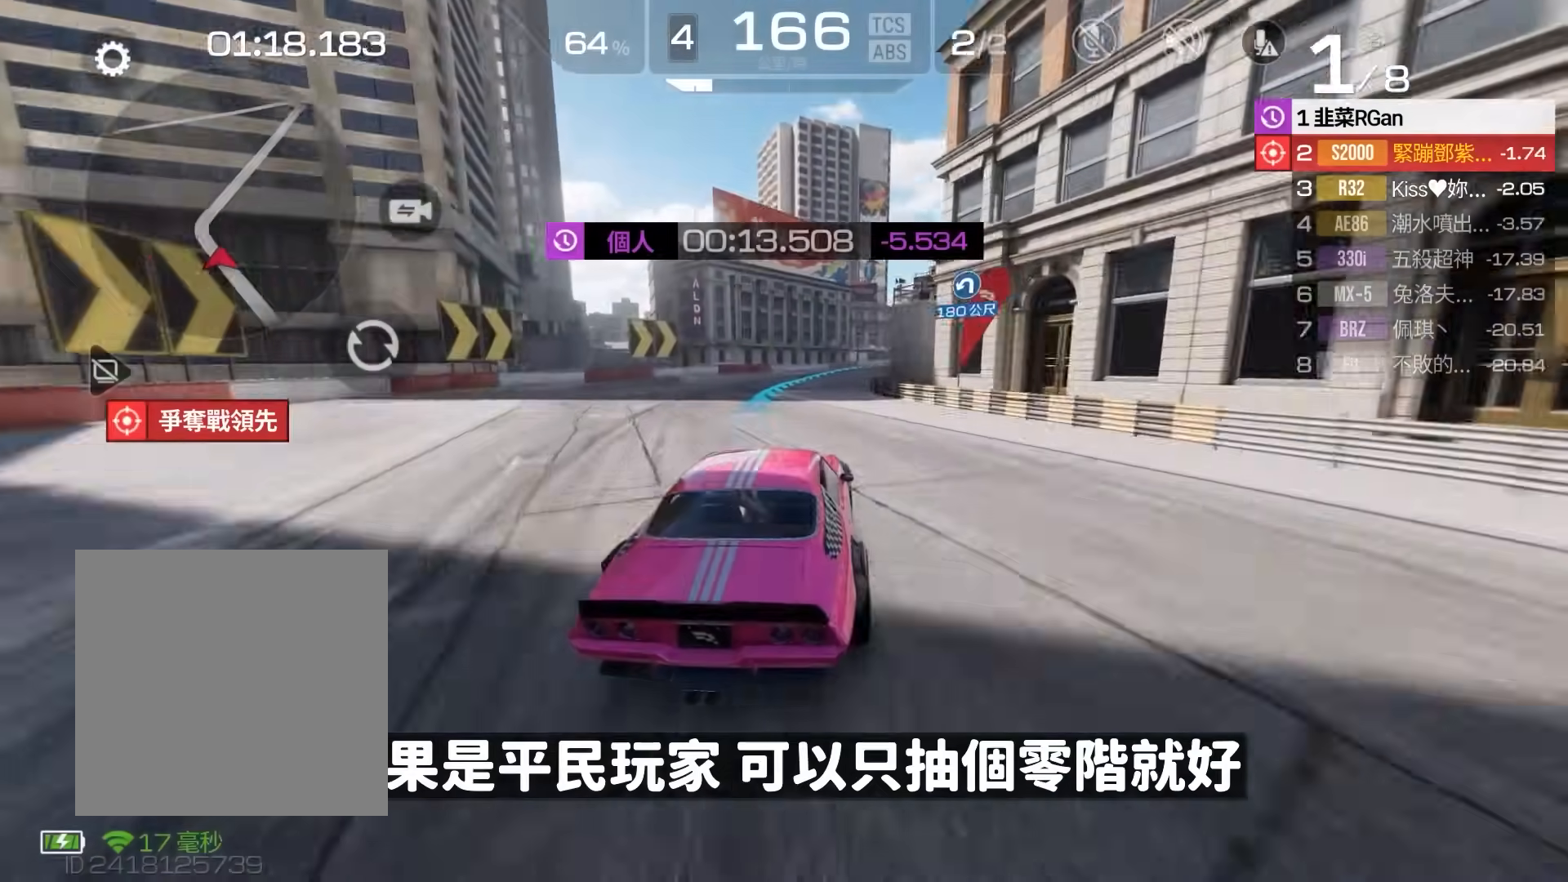
{"buttons": ["R2"], "left_stick": "right", "events": []}